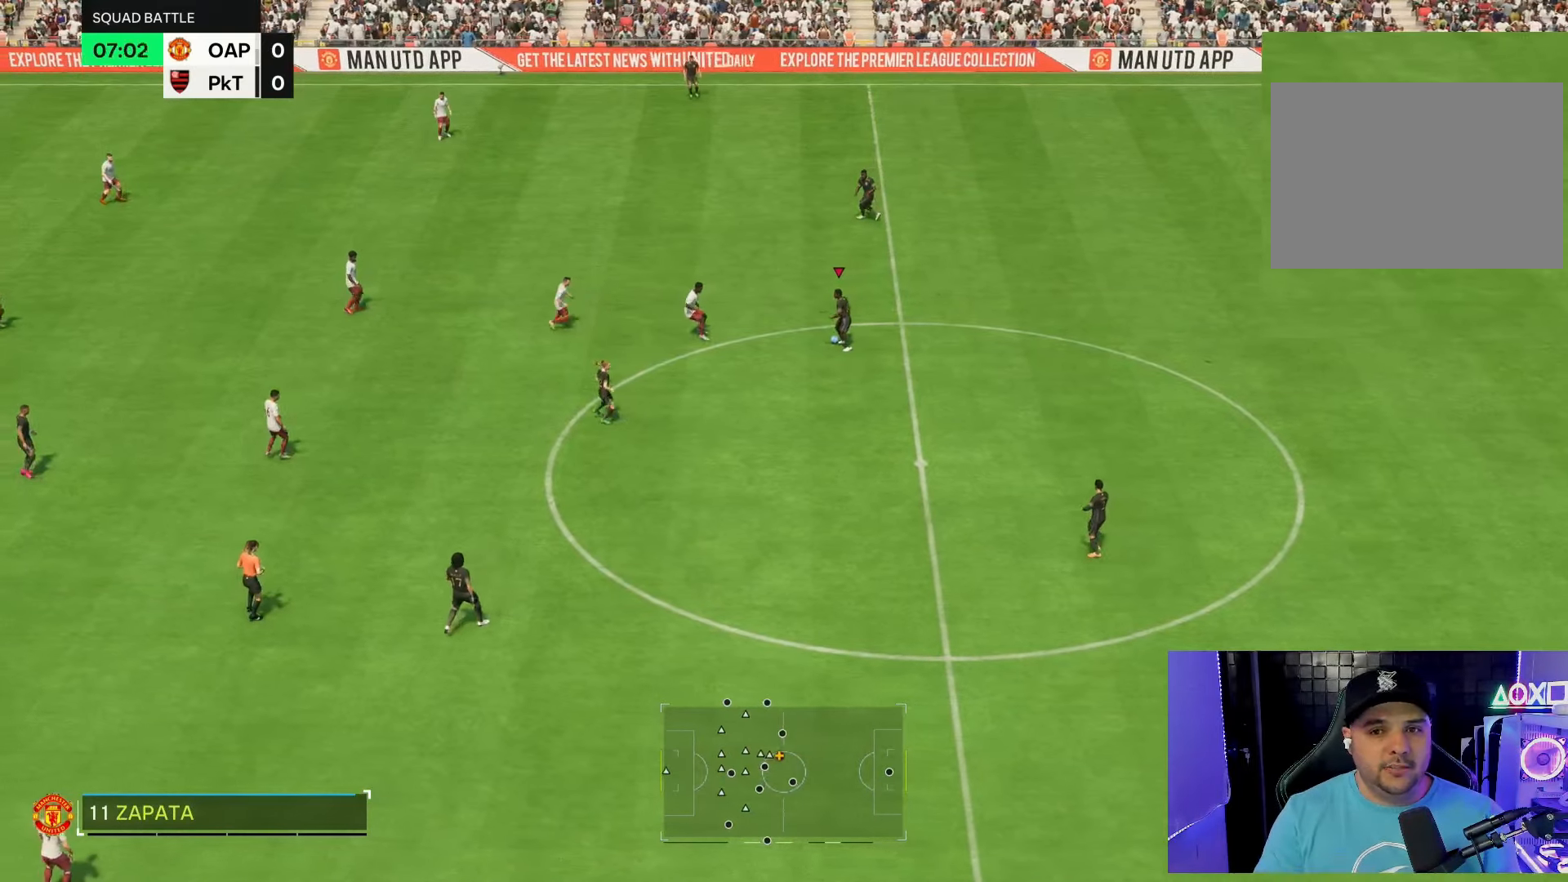
Gameplay with a controller (PlayStation layout); each line is a JSON object with the inputs held at the frame after it. "events" lists button and stick changes between this image and that frame as [ms after this image, input, new state], when the widget could be followed in between. Not read: L3 R3.
{"buttons": [], "left_stick": "center", "right_stick": "center", "events": []}
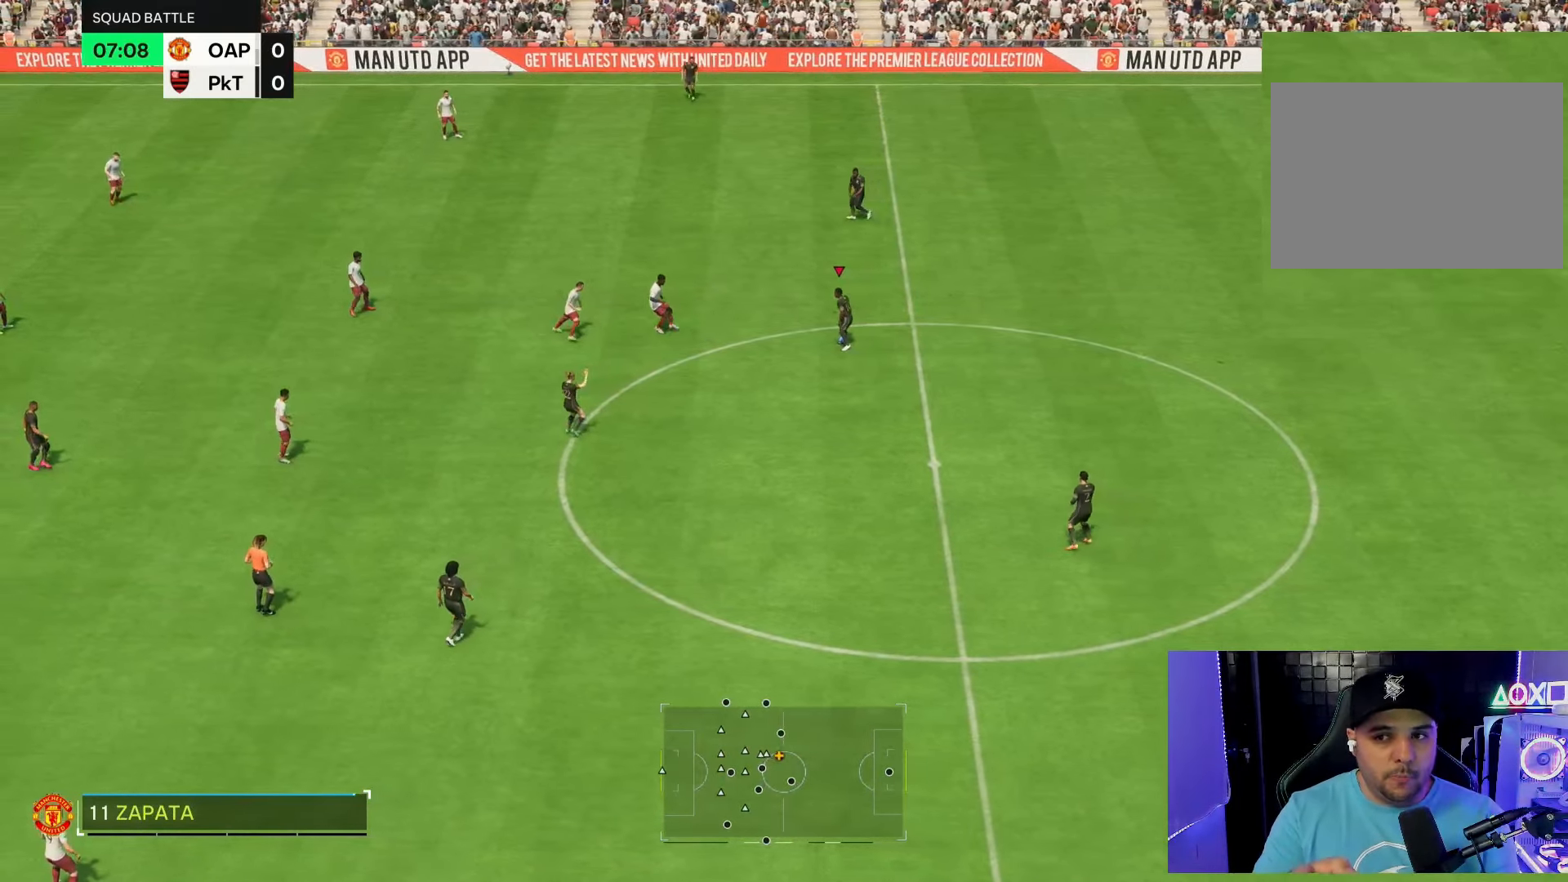
{"buttons": [], "left_stick": "center", "right_stick": "up", "events": [[317, "right_stick", "down"], [433, "right_stick", "right"], [500, "right_stick", "up"]]}
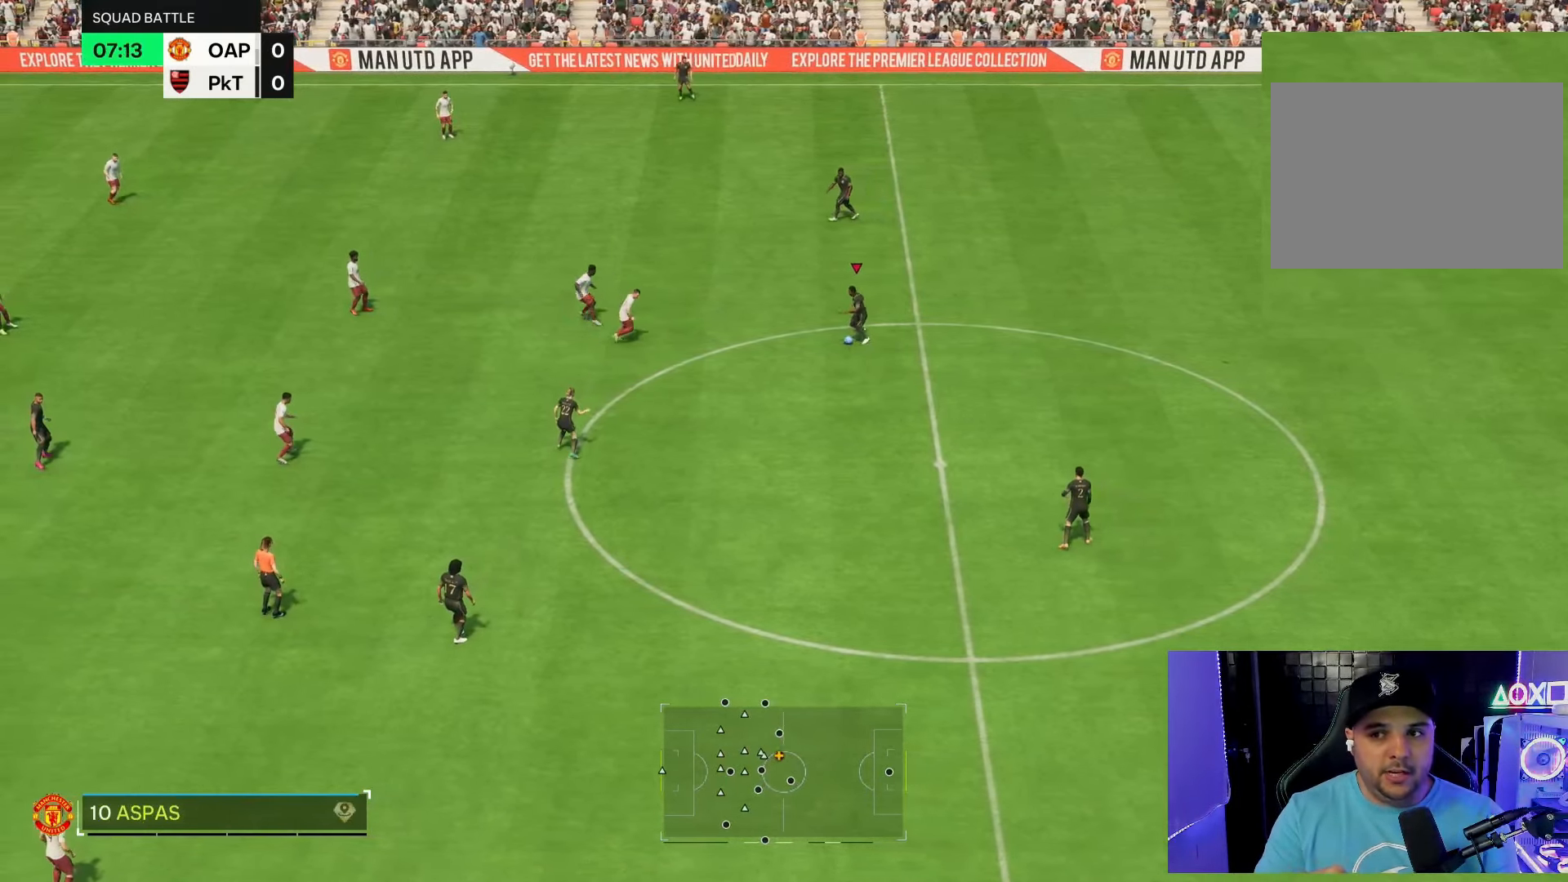
{"buttons": [], "left_stick": "center", "right_stick": "center", "events": [[100, "right_stick", "center"]]}
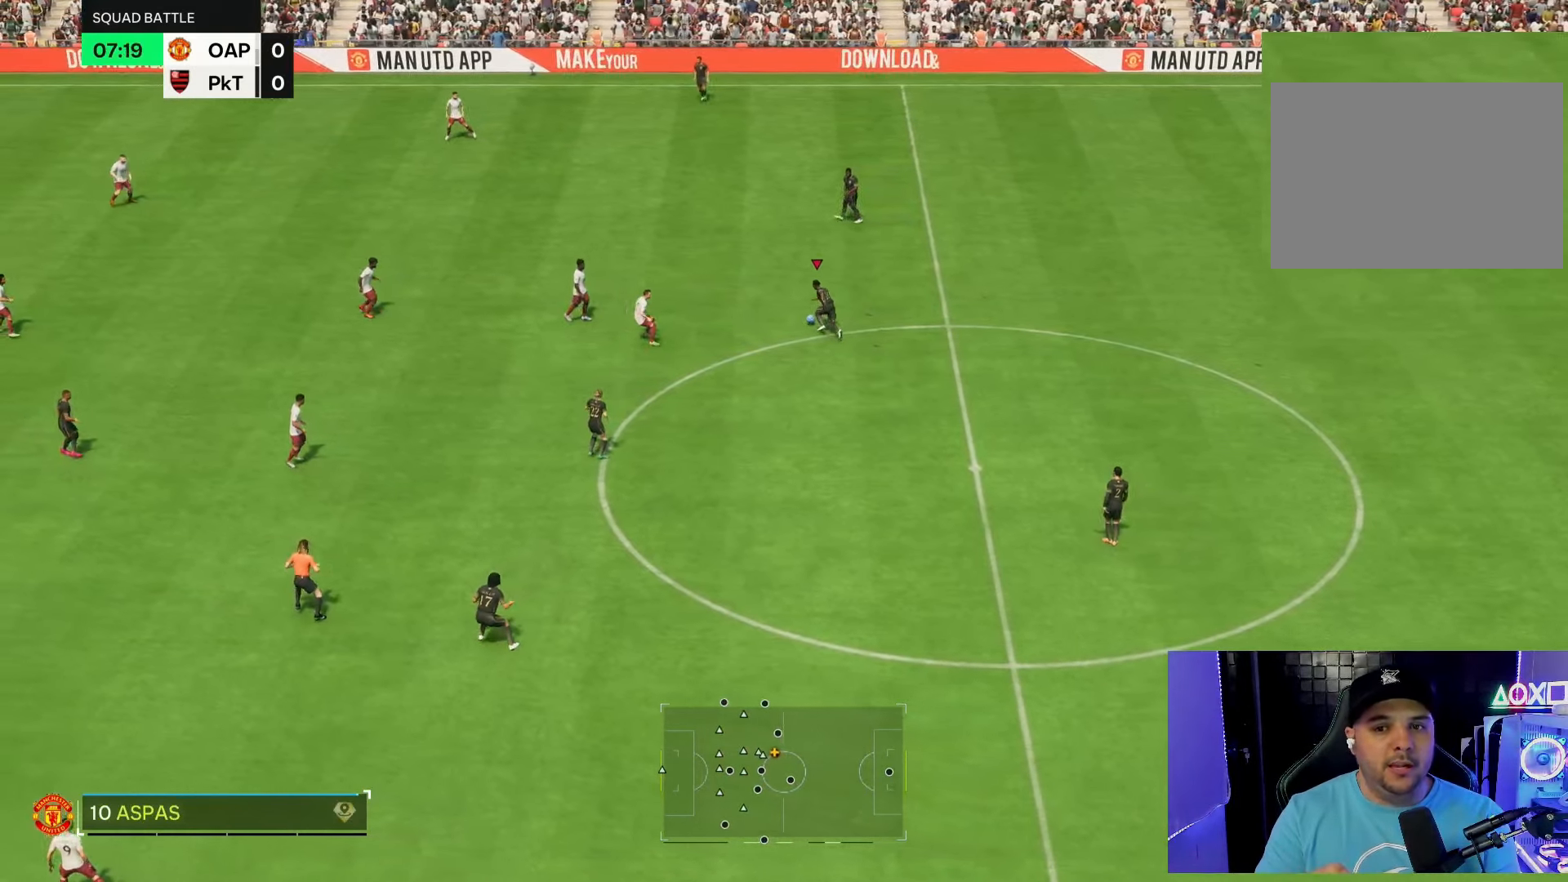
{"buttons": [], "left_stick": "center", "right_stick": "center", "events": []}
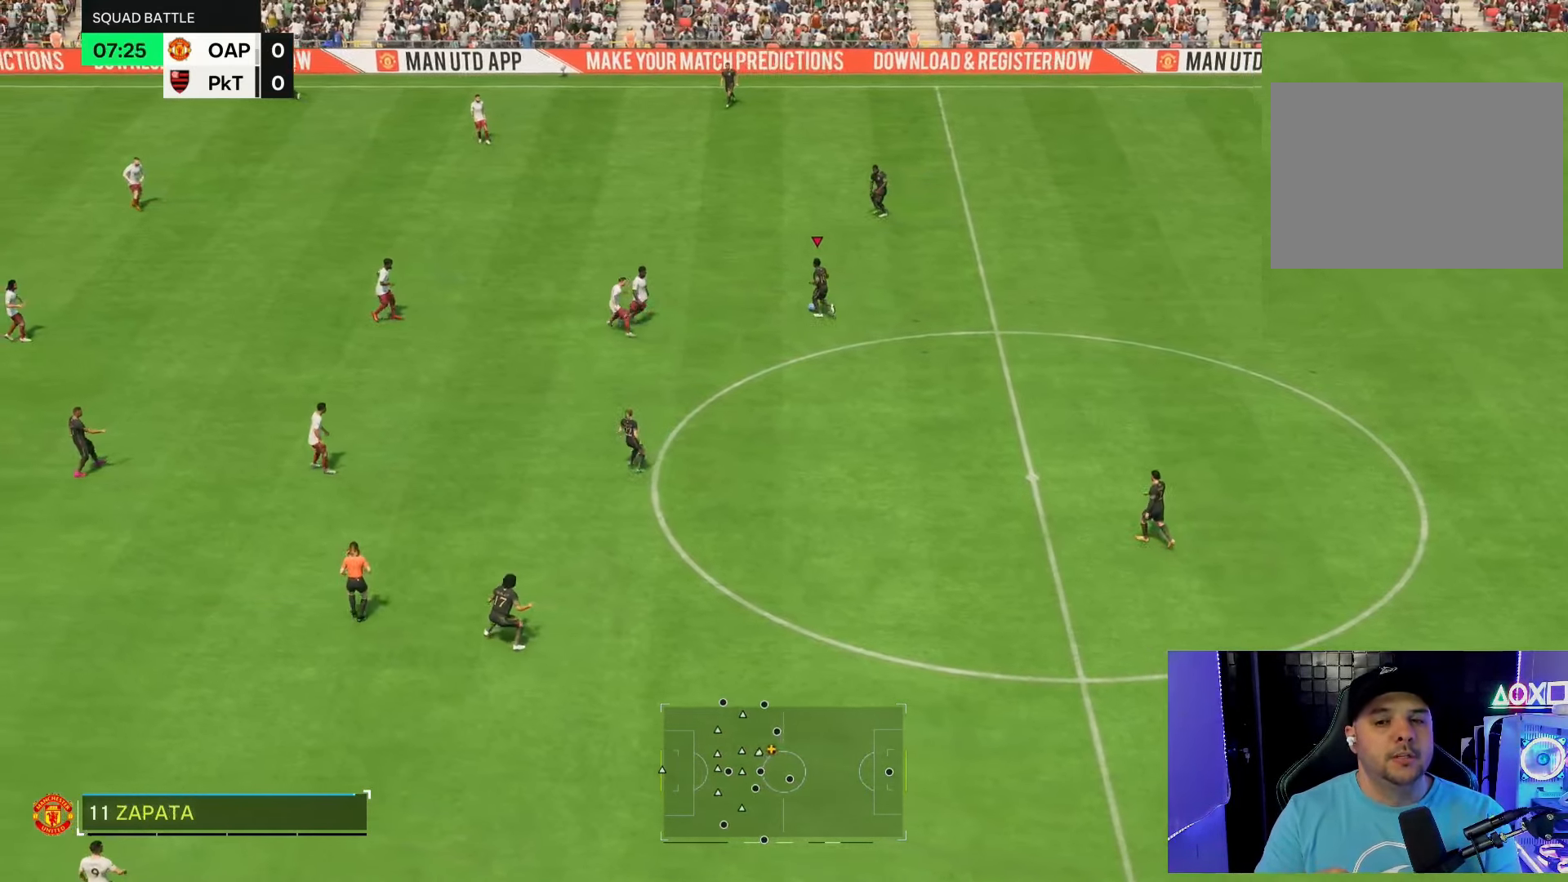
{"buttons": [], "left_stick": "right", "right_stick": "center", "events": [[450, "left_stick", "right"]]}
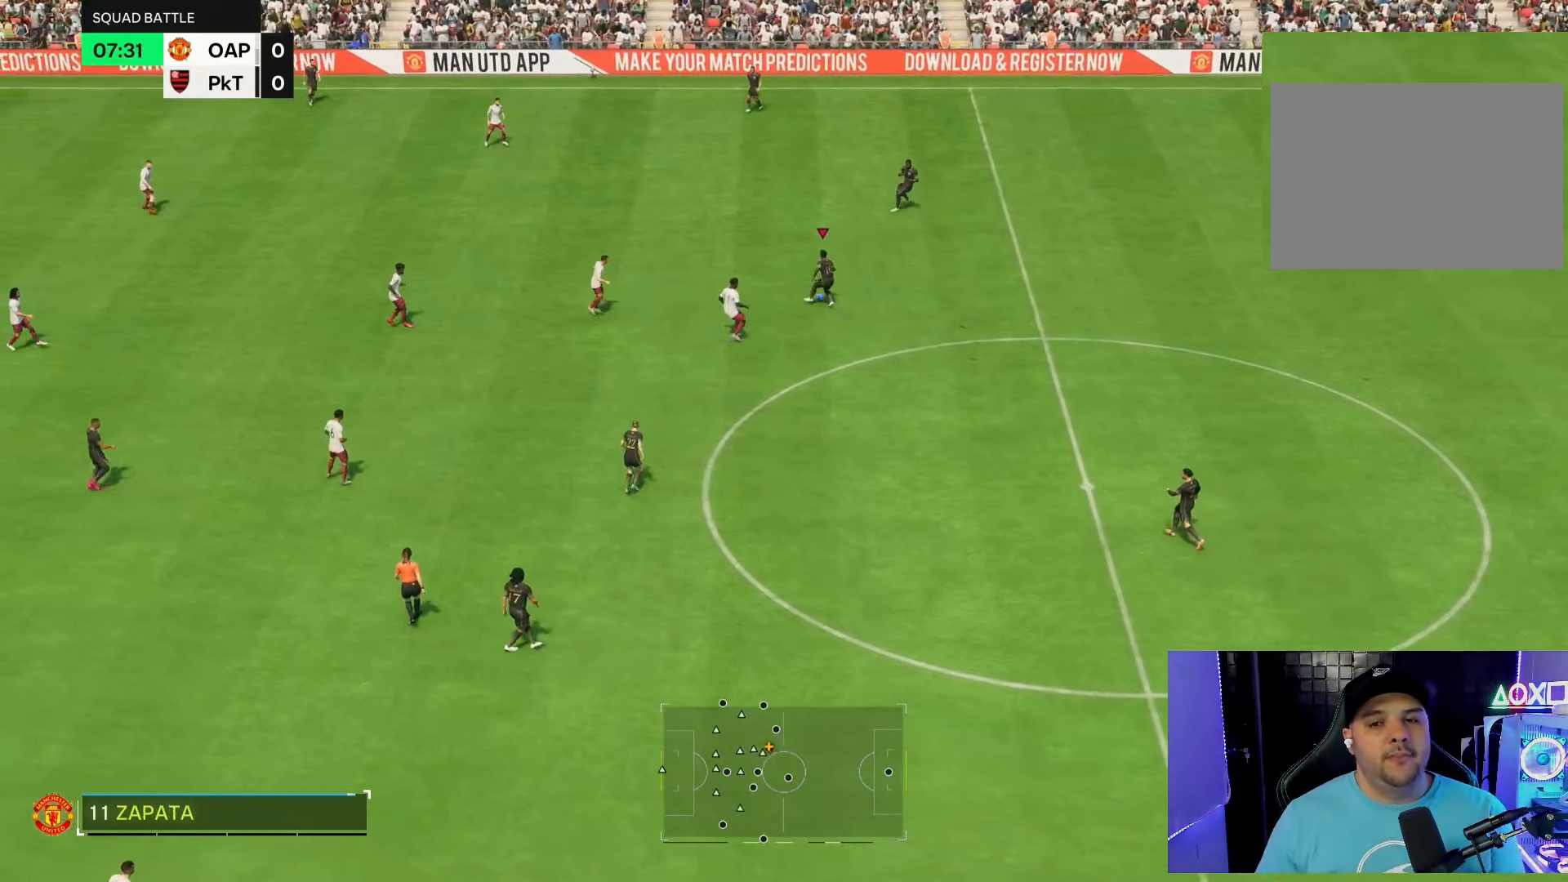
{"buttons": [], "left_stick": "right", "right_stick": "center", "events": []}
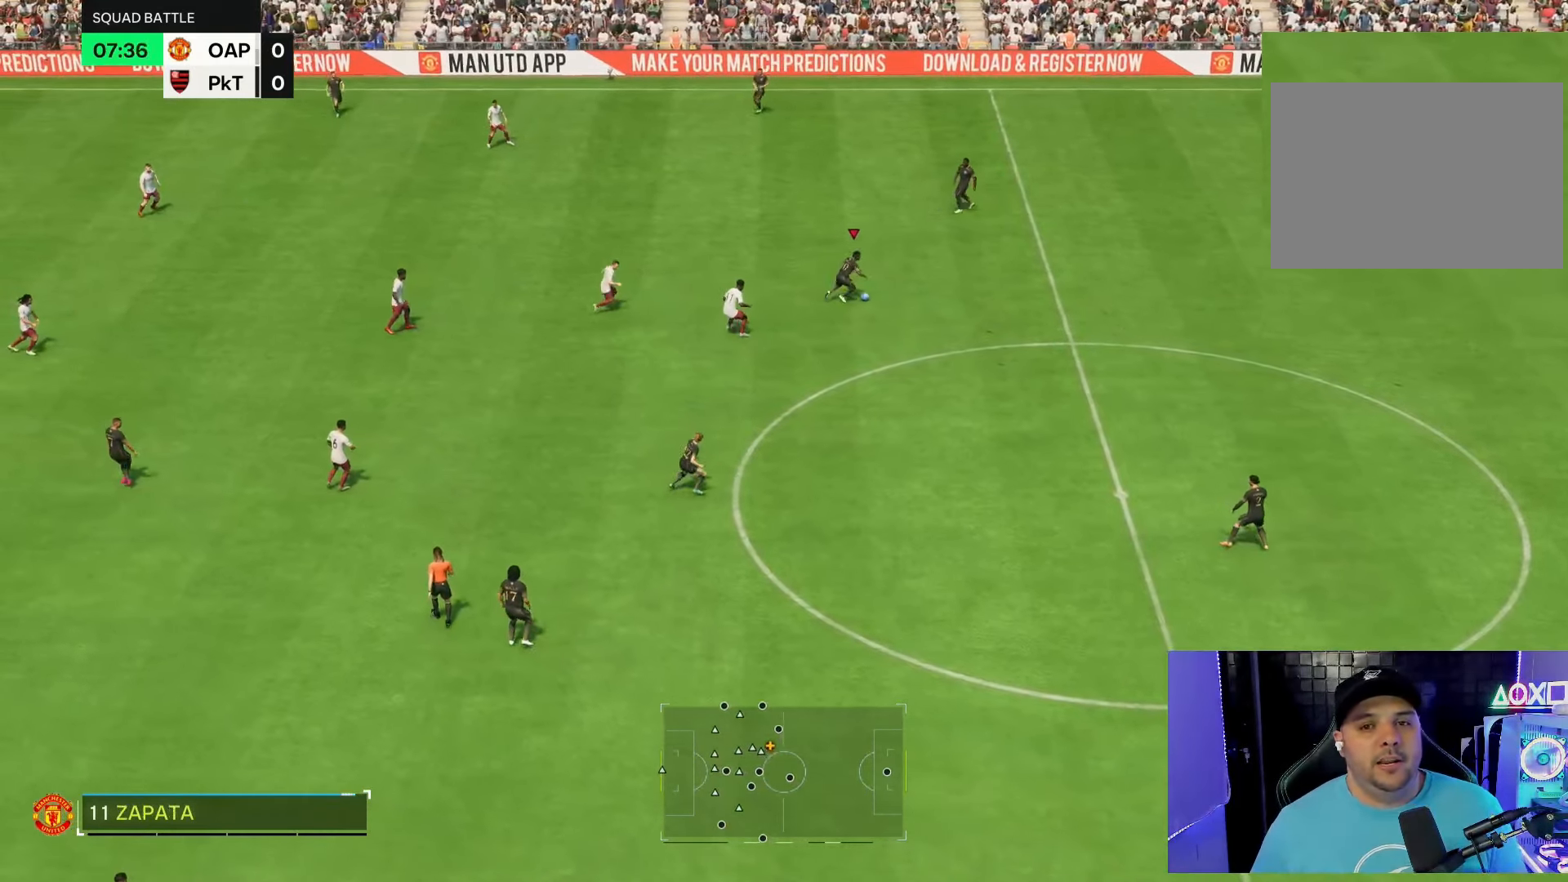
{"buttons": [], "left_stick": "right", "right_stick": "center", "events": []}
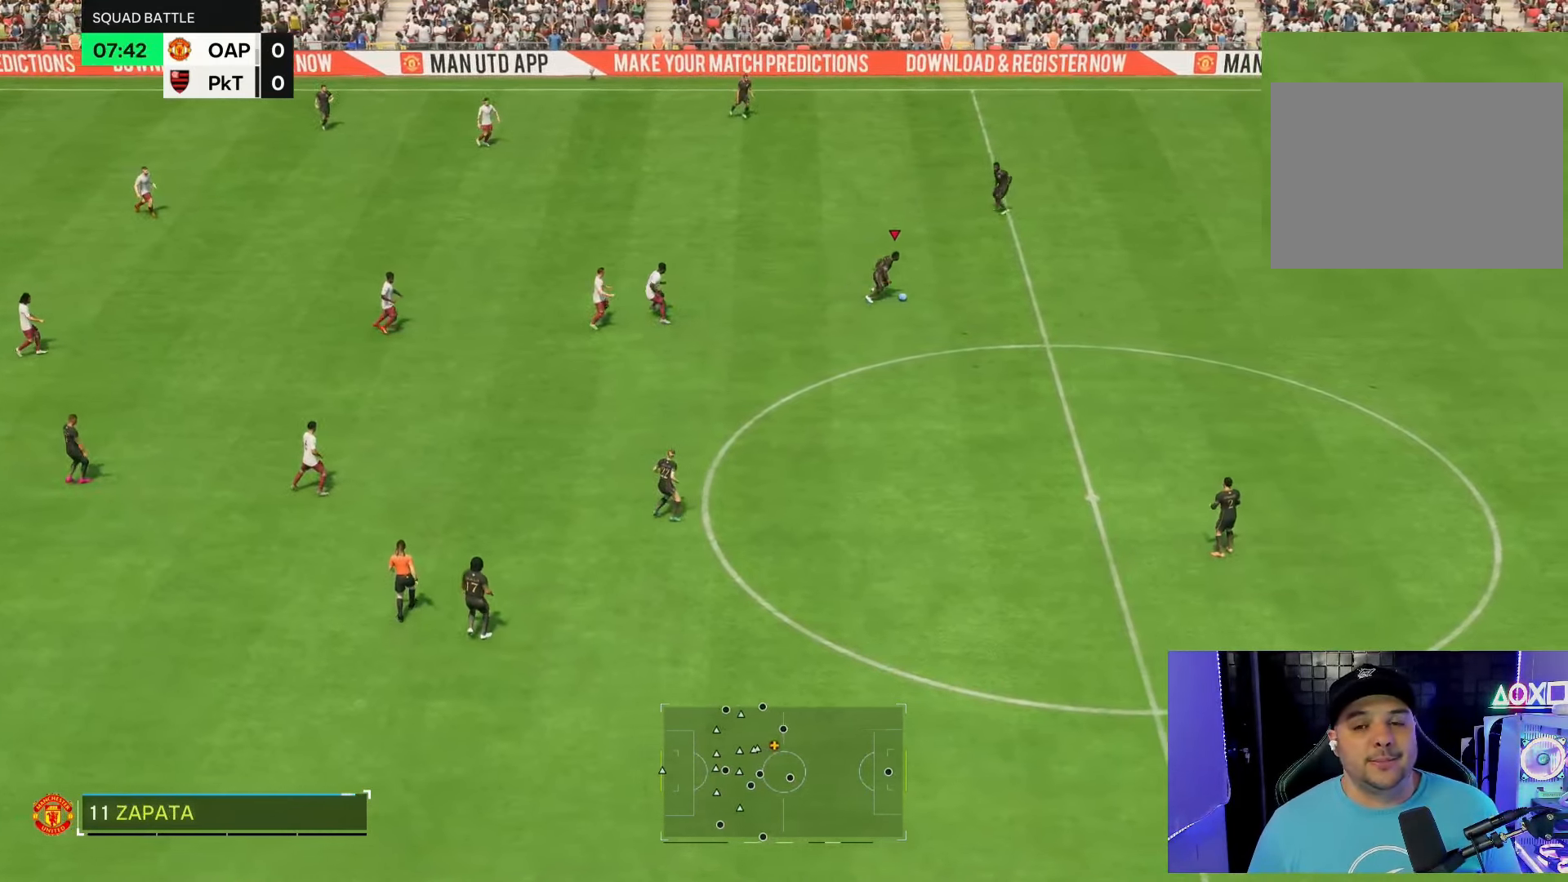
{"buttons": [], "left_stick": "left", "right_stick": "center", "events": [[233, "left_stick", "left"]]}
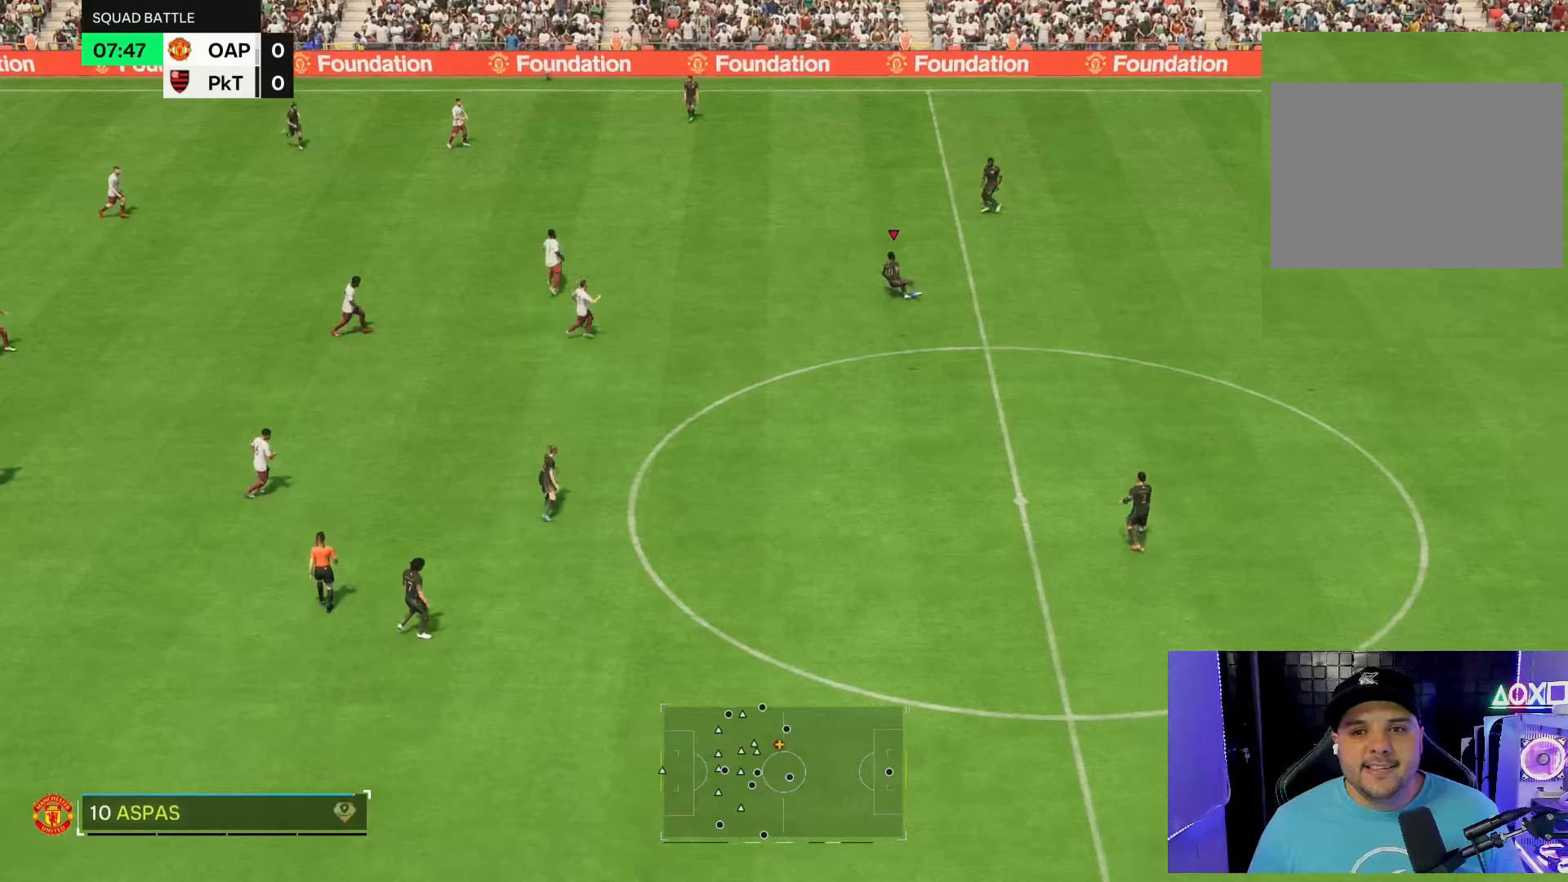
{"buttons": [], "left_stick": "center", "right_stick": "center", "events": [[283, "left_stick", "center"]]}
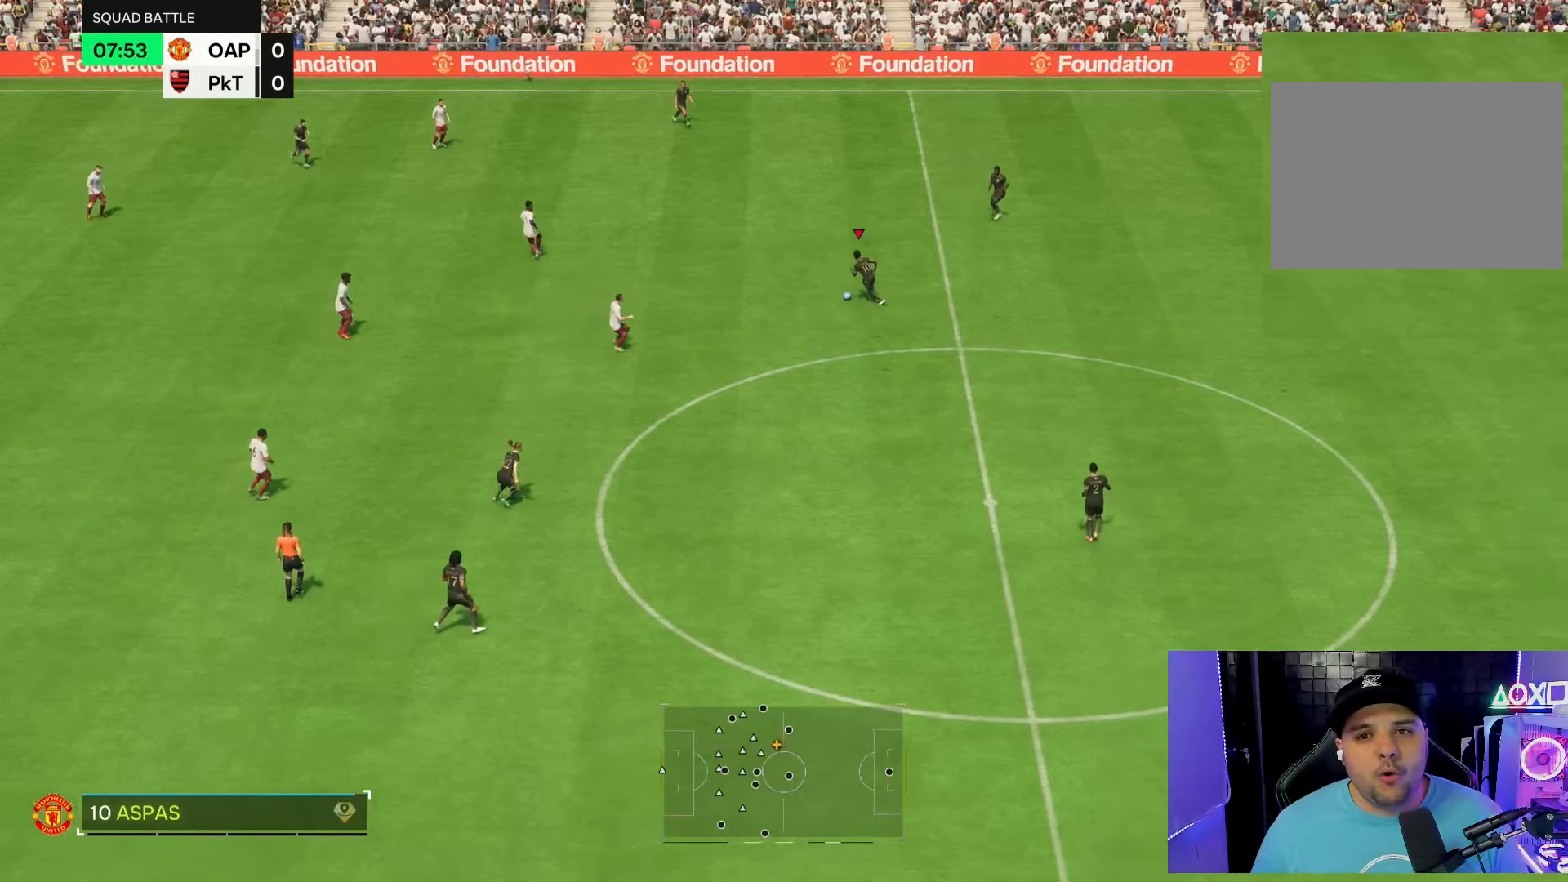
{"buttons": [], "left_stick": "center", "right_stick": "center"}
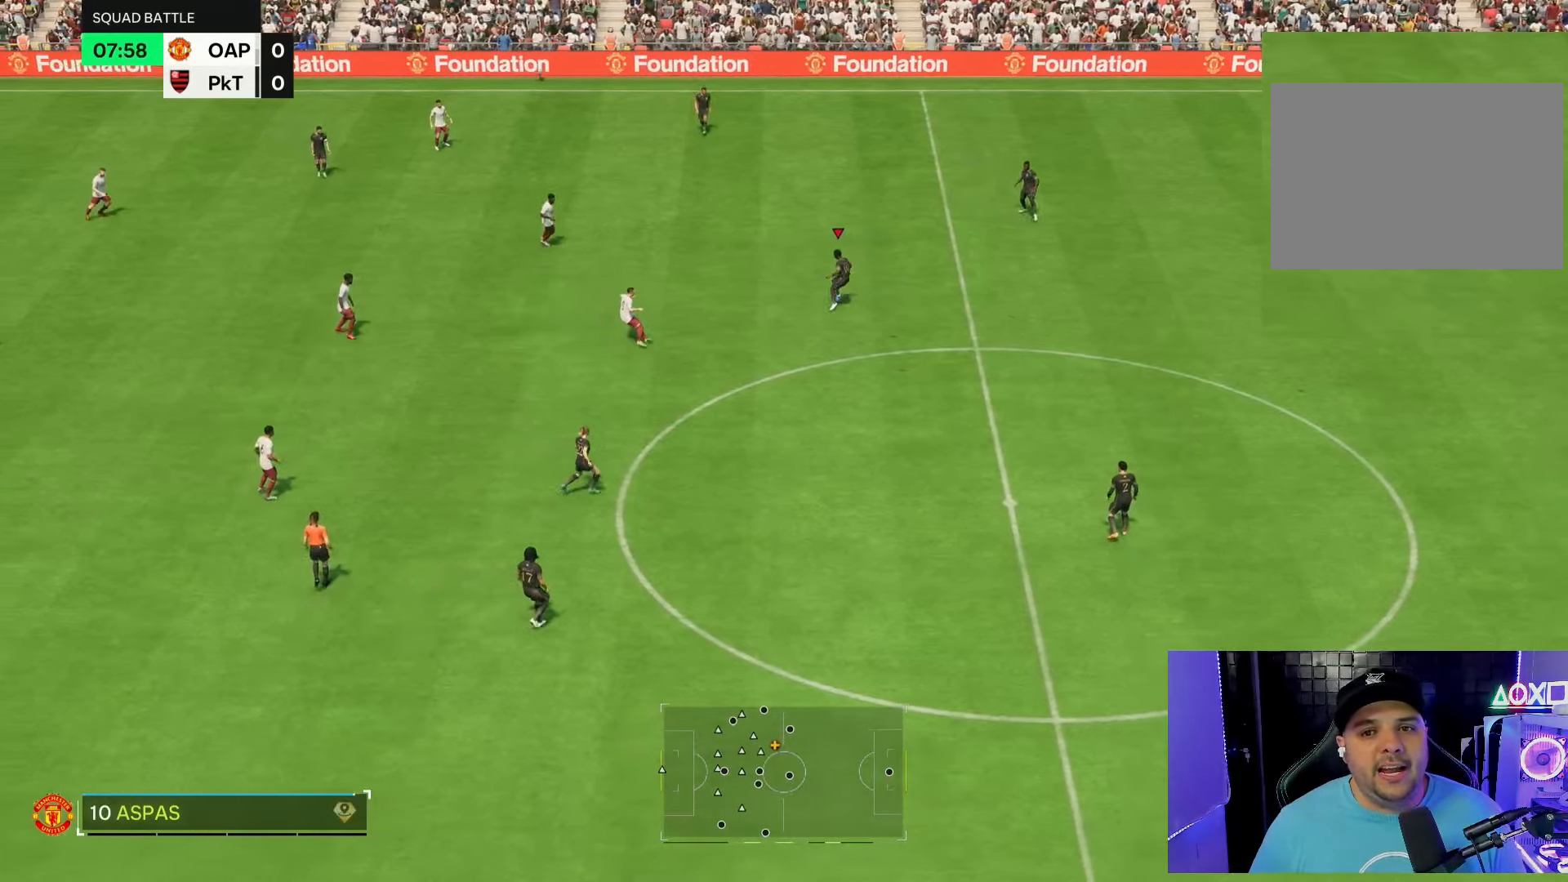
{"buttons": [], "left_stick": "center", "right_stick": "center", "events": []}
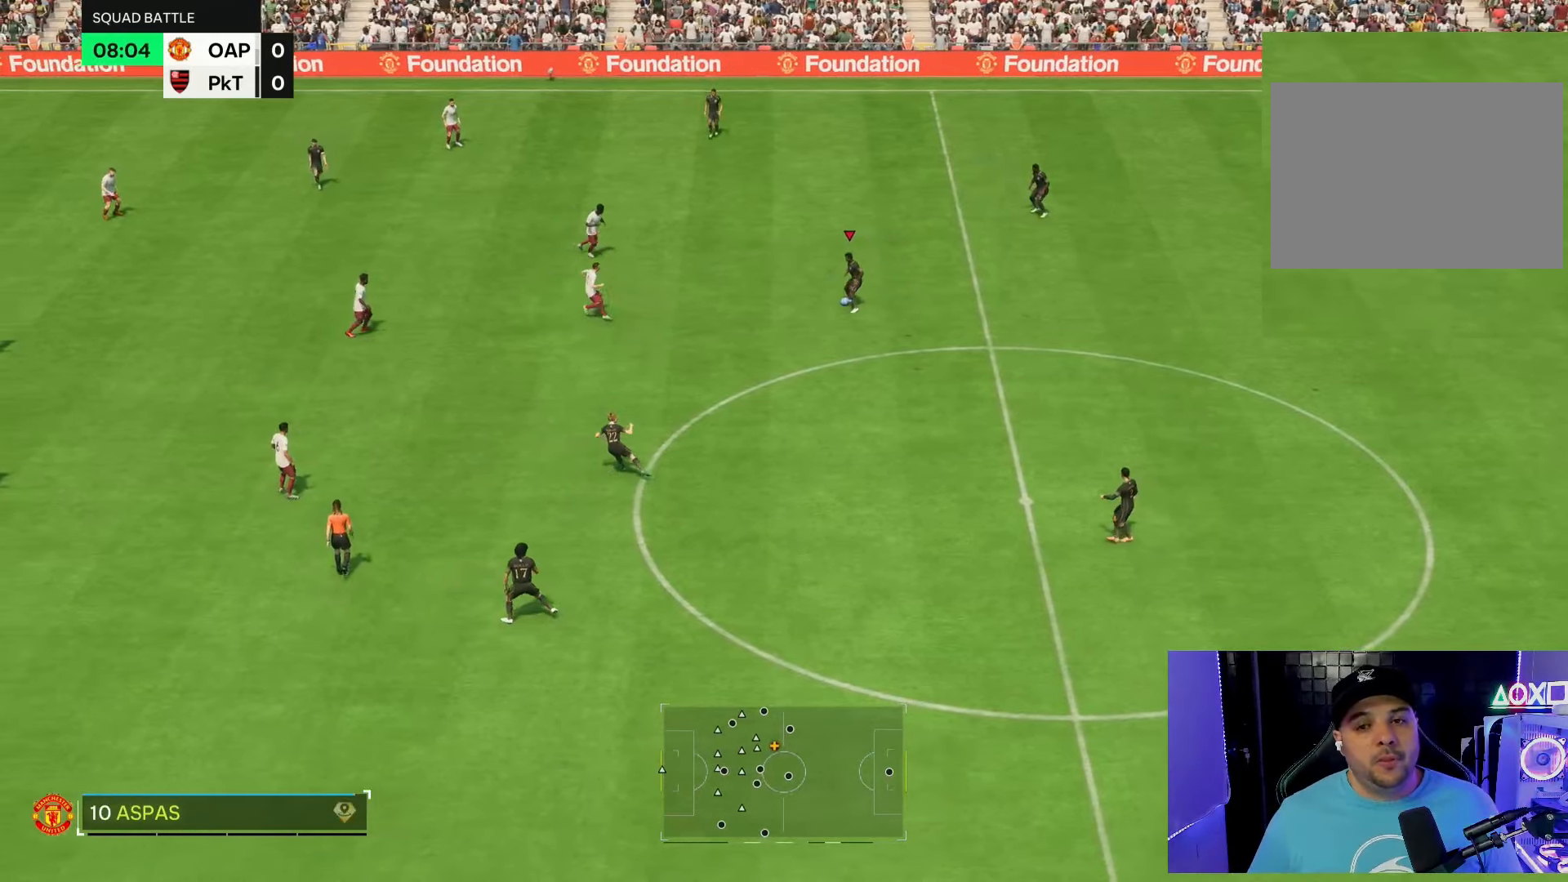
{"buttons": [], "left_stick": "center", "right_stick": "center", "events": []}
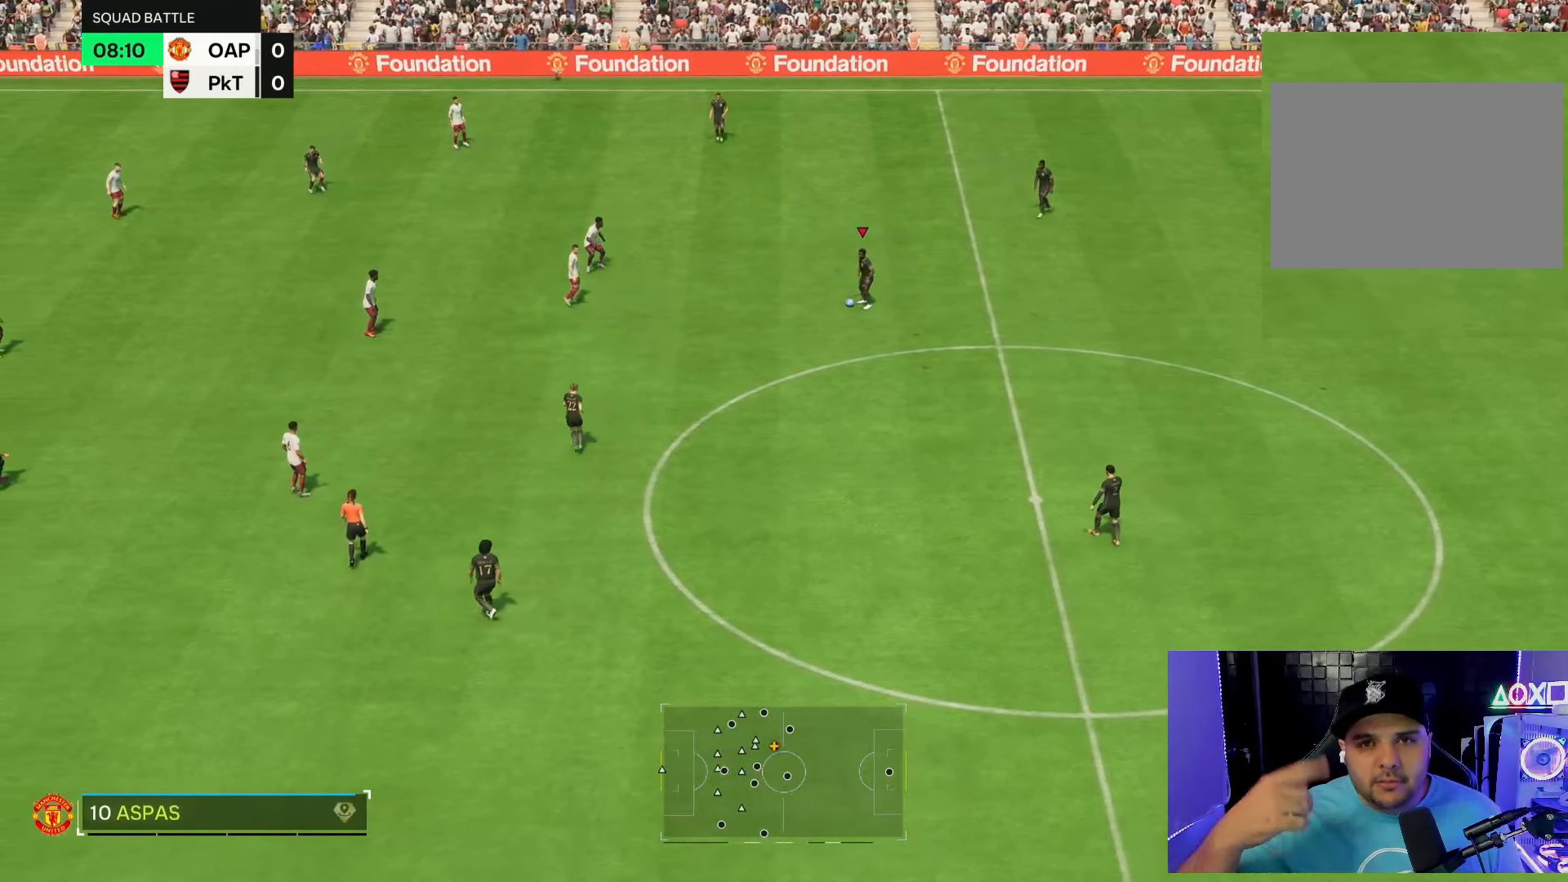
{"buttons": [], "left_stick": "center", "right_stick": "center", "events": []}
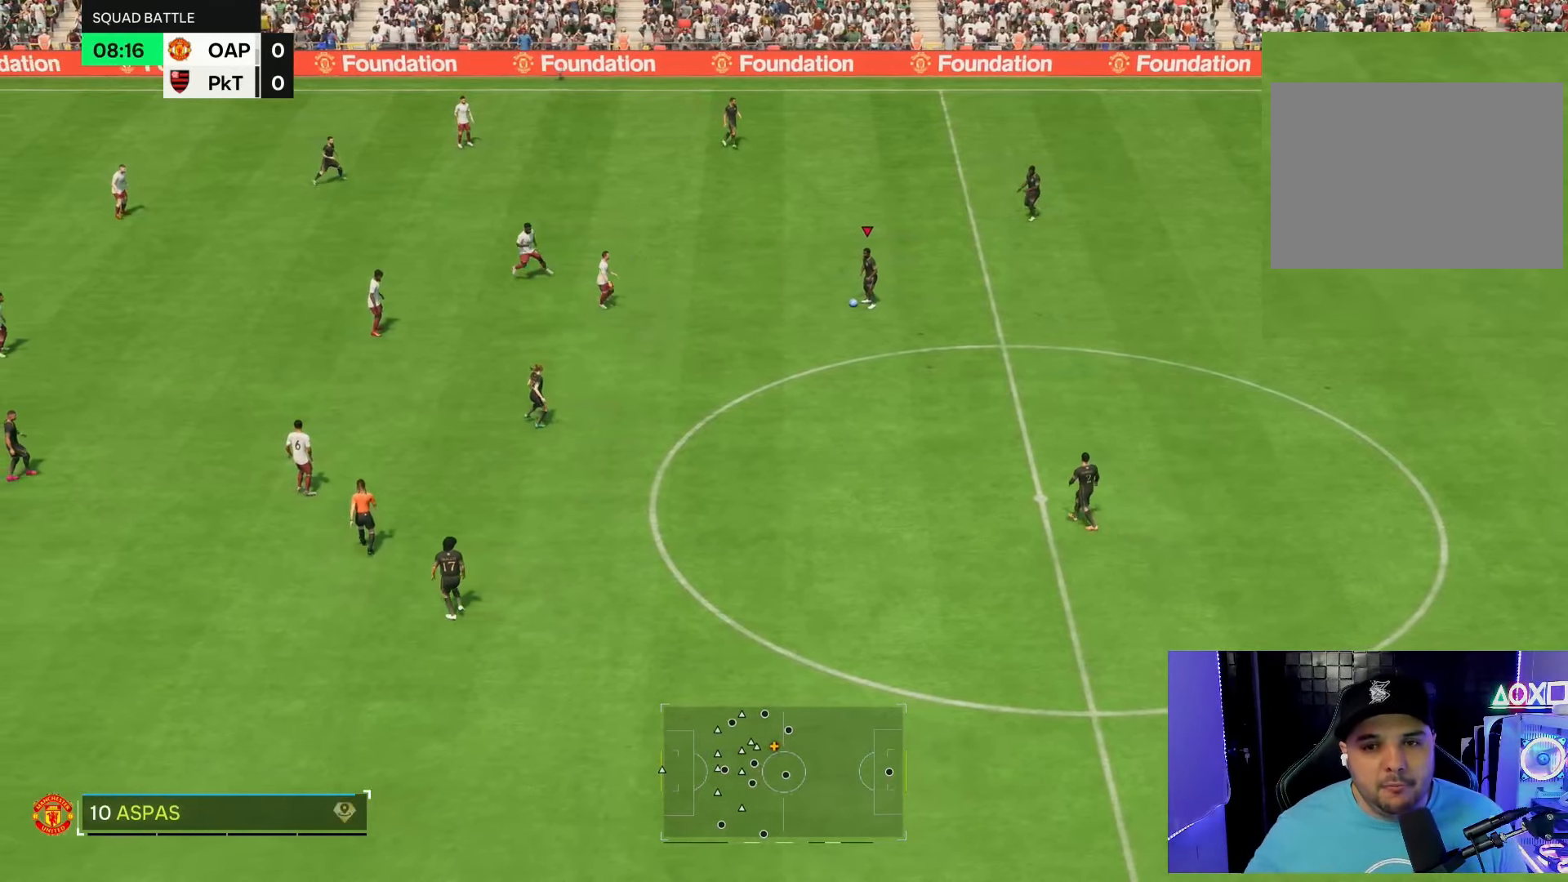
{"buttons": [], "left_stick": "center", "right_stick": "center", "events": []}
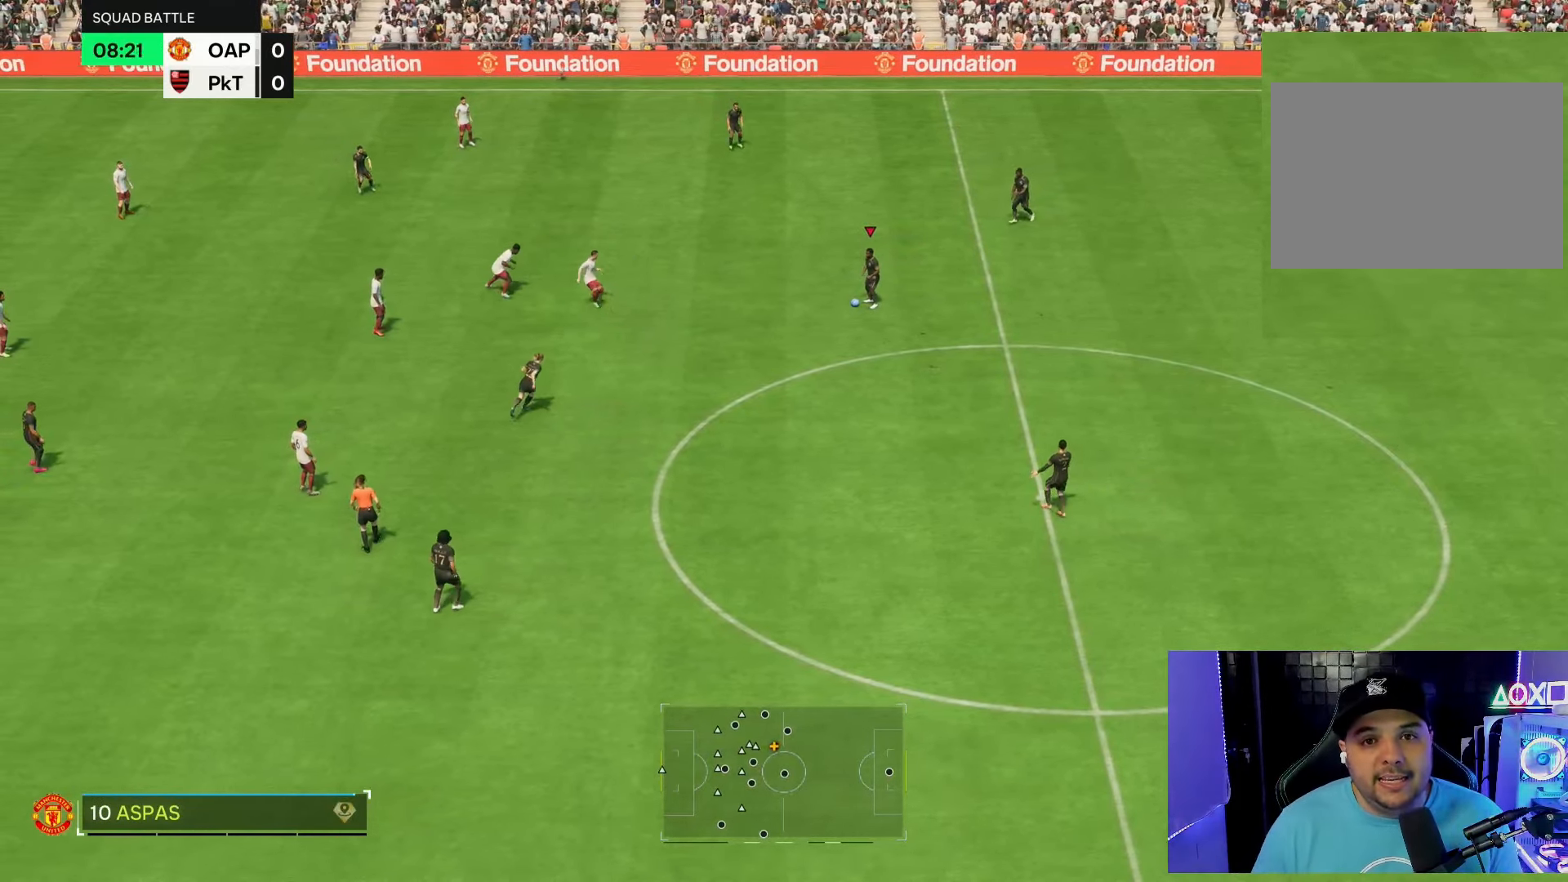
{"buttons": [], "left_stick": "center", "right_stick": "center", "events": []}
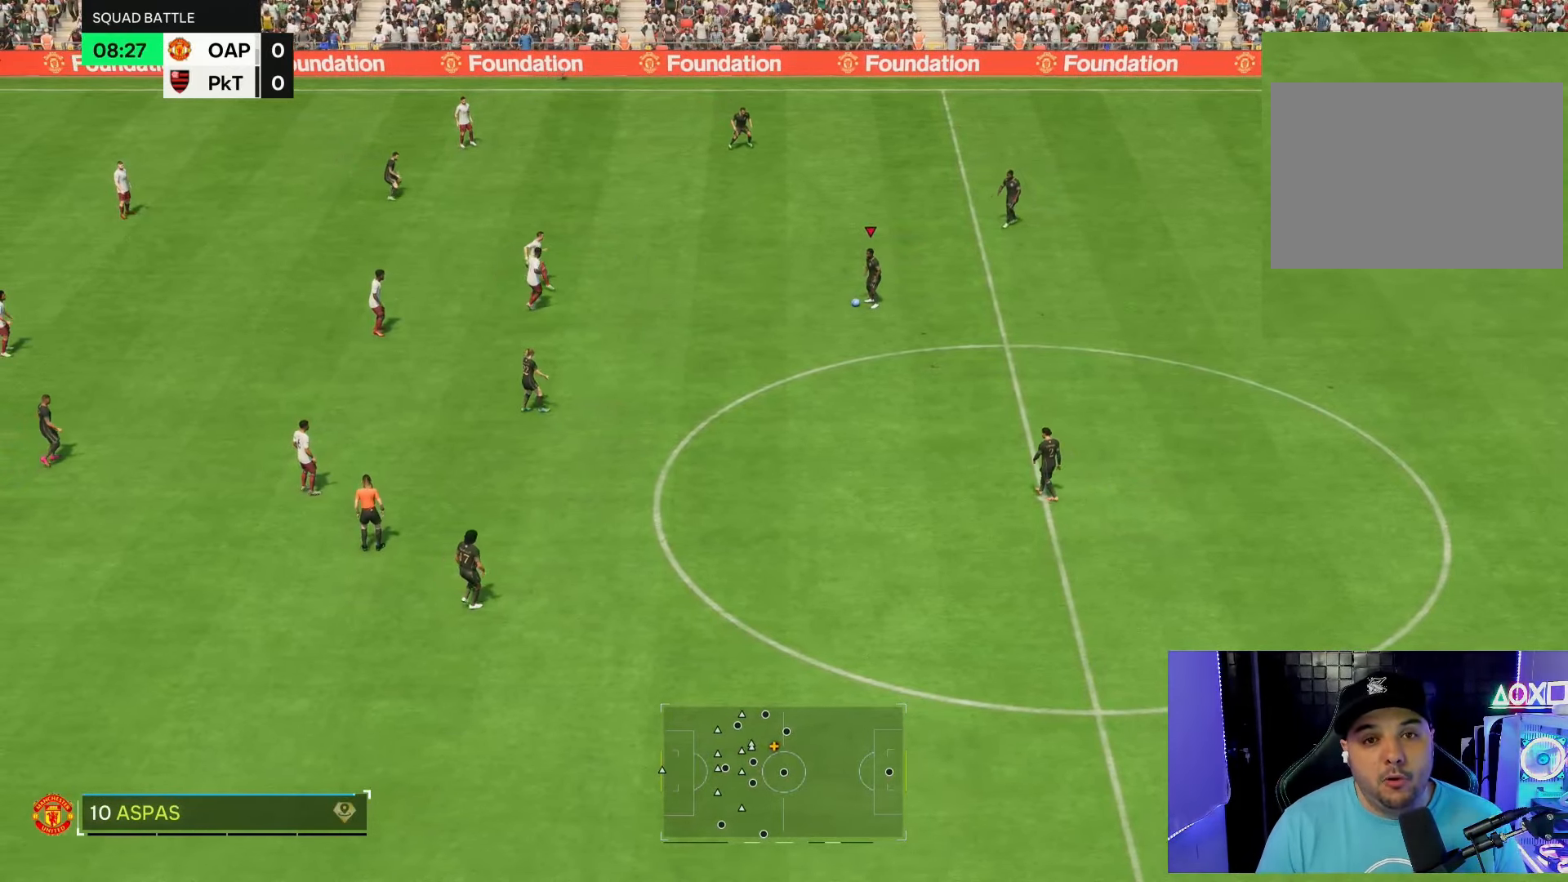
{"buttons": [], "left_stick": "center", "right_stick": "center", "events": []}
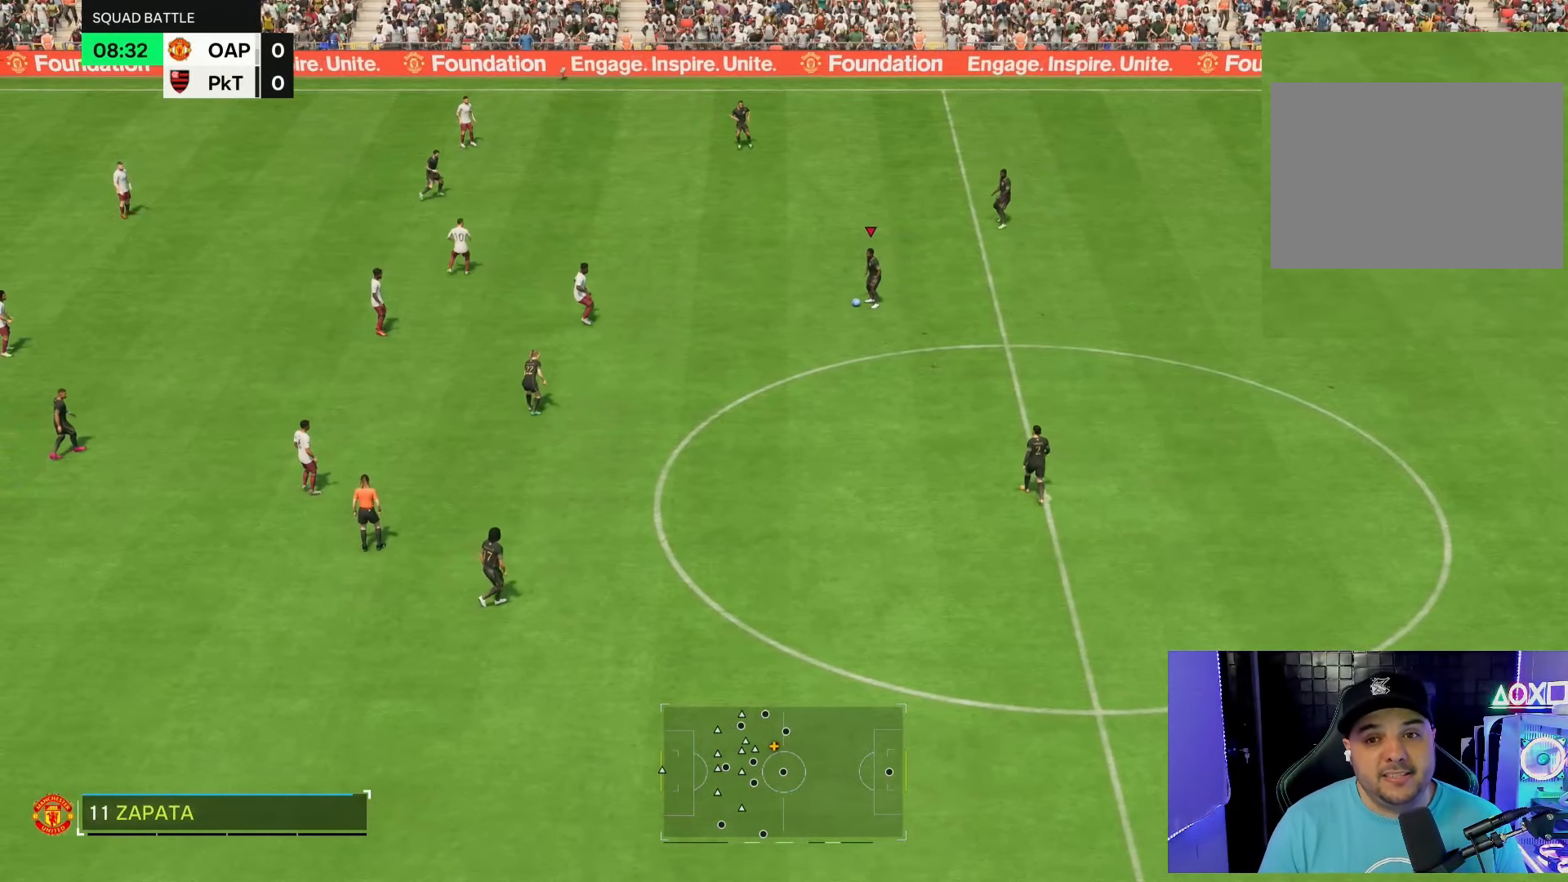
{"buttons": [], "left_stick": "center", "right_stick": "center", "events": [[100, "right_stick", "up"], [200, "right_stick", "up-right"], [367, "right_stick", "down"], [417, "right_stick", "center"]]}